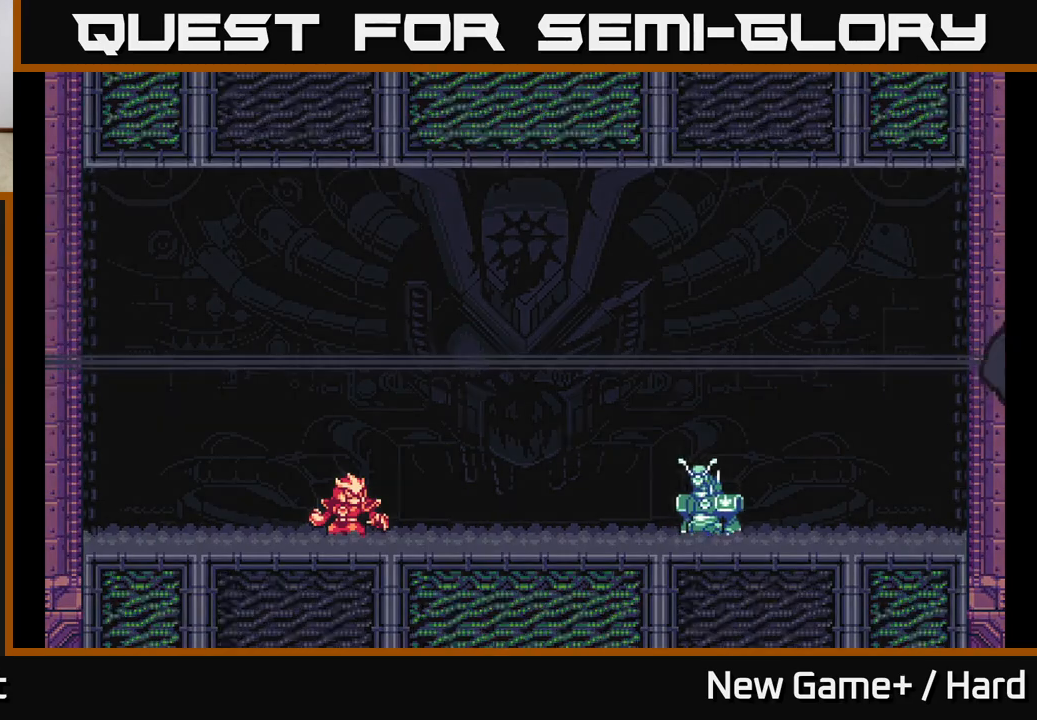
Gameplay with a controller (Xbox layout); each line is a JSON object with the inputs held at the frame after it. "events" lists button and stick changes between this image and that frame as [ms after this image, input, new state], when the widget could be followed in between.
{"buttons": [], "left_stick": "center", "right_stick": "center", "events": [[200, "left_stick", "right"], [250, "L2", "down"], [417, "L2", "up"], [483, "left_stick", "center"]]}
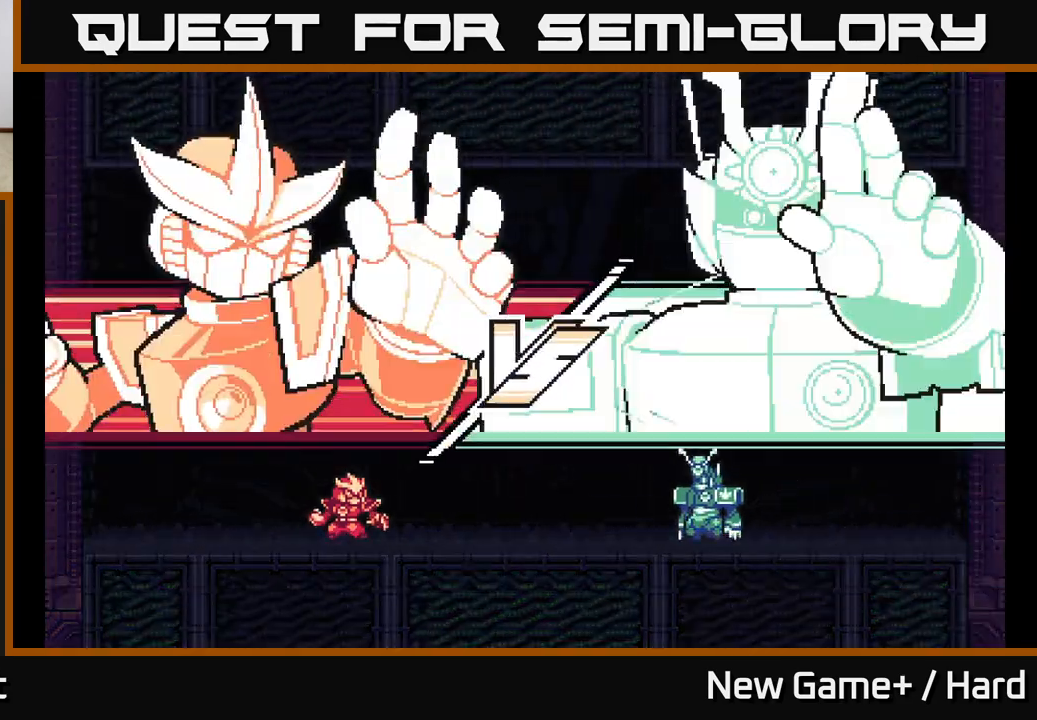
{"buttons": ["A"], "left_stick": "center", "right_stick": "center", "events": [[67, "START", "down"], [250, "START", "up"], [483, "A", "down"]]}
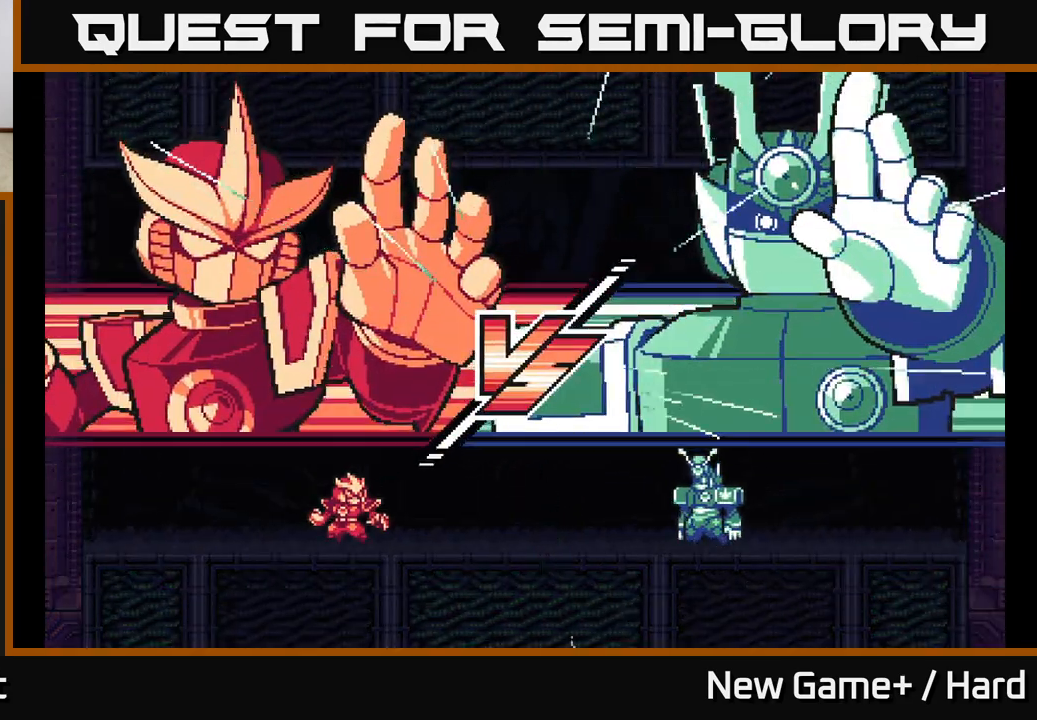
{"buttons": [], "left_stick": "center", "right_stick": "center", "events": [[167, "A", "up"], [283, "START", "down"], [467, "START", "up"]]}
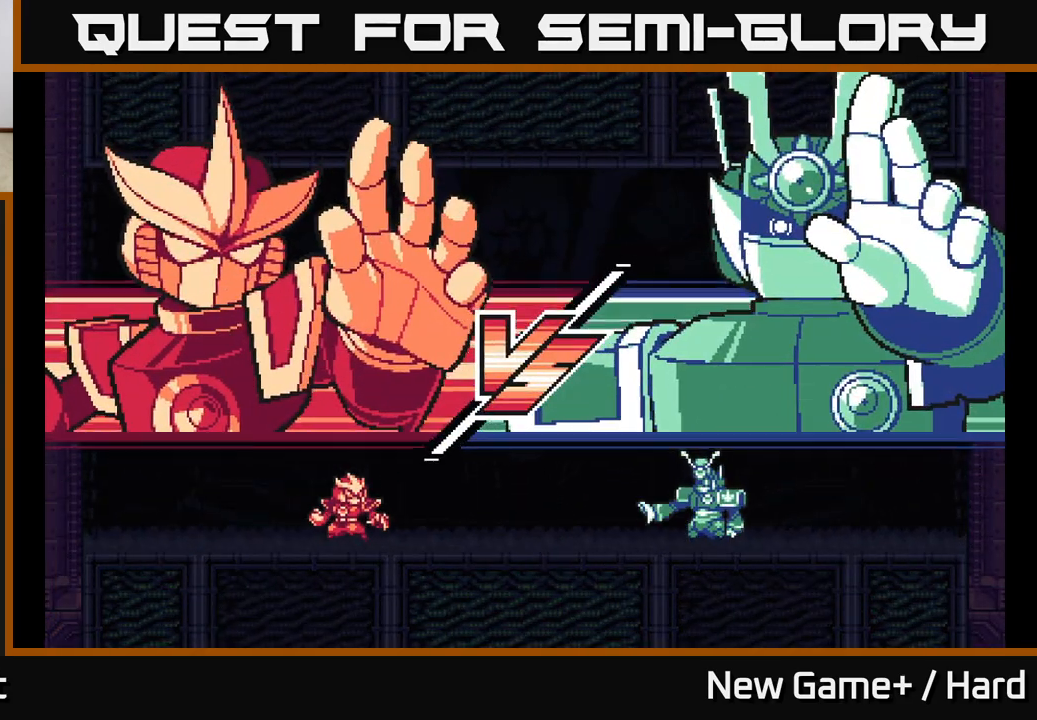
{"buttons": [], "left_stick": "center", "right_stick": "center", "events": [[233, "A", "down"], [383, "A", "up"]]}
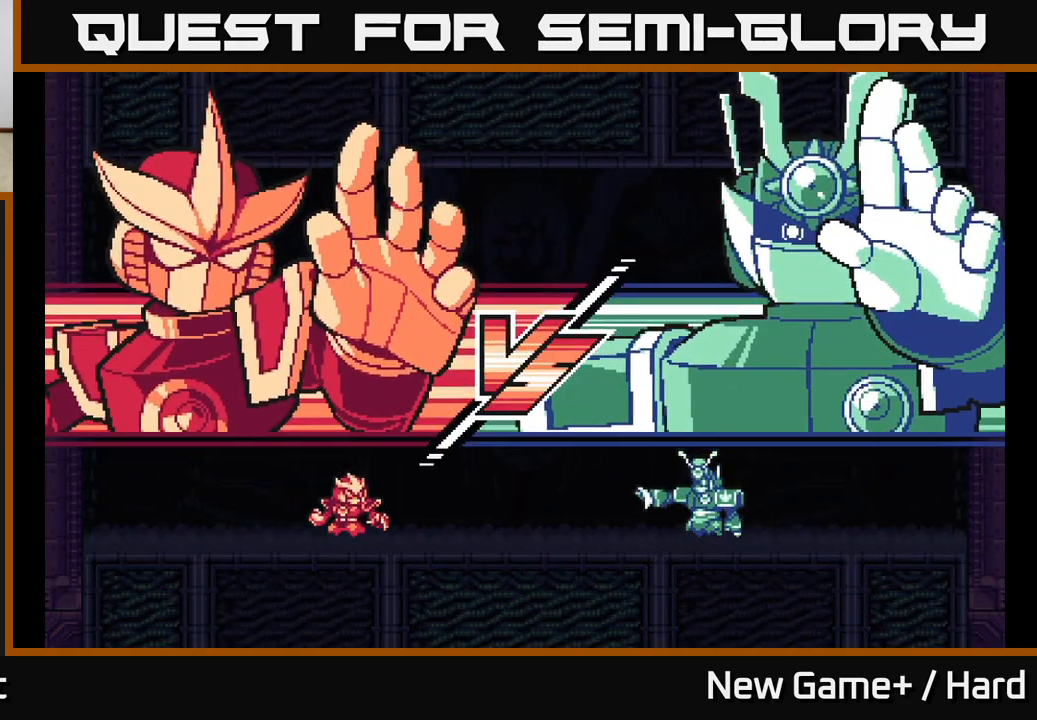
{"buttons": ["A"], "left_stick": "center", "right_stick": "center", "events": [[50, "START", "down"], [250, "START", "up"], [500, "A", "down"]]}
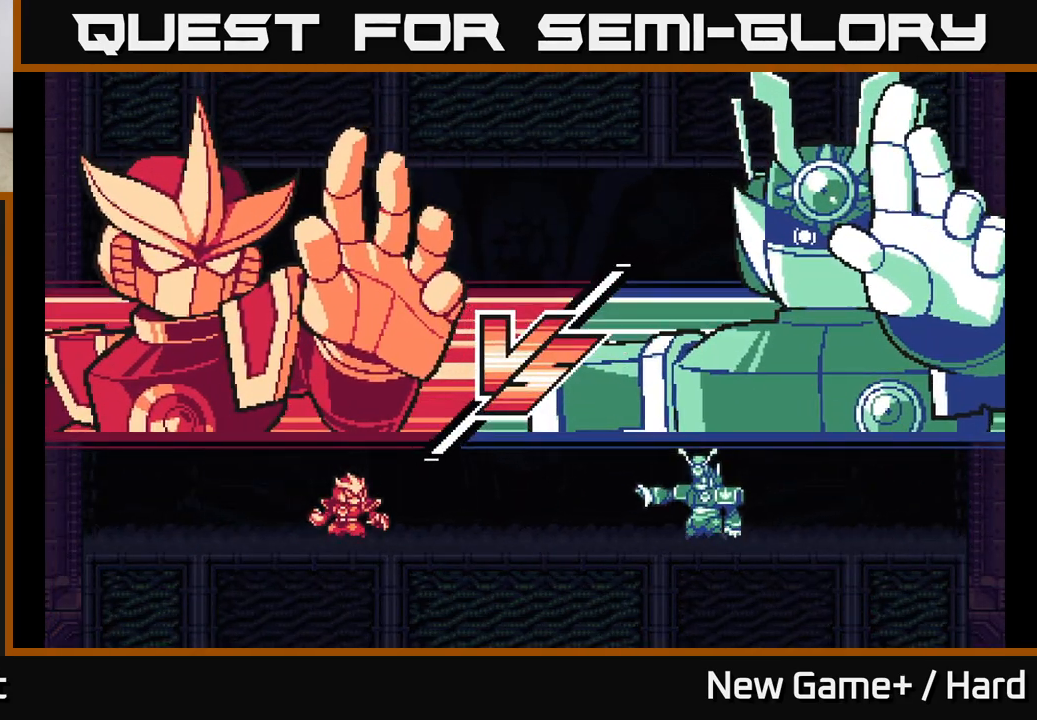
{"buttons": [], "left_stick": "center", "right_stick": "center", "events": [[150, "A", "up"], [283, "START", "down"], [450, "START", "up"]]}
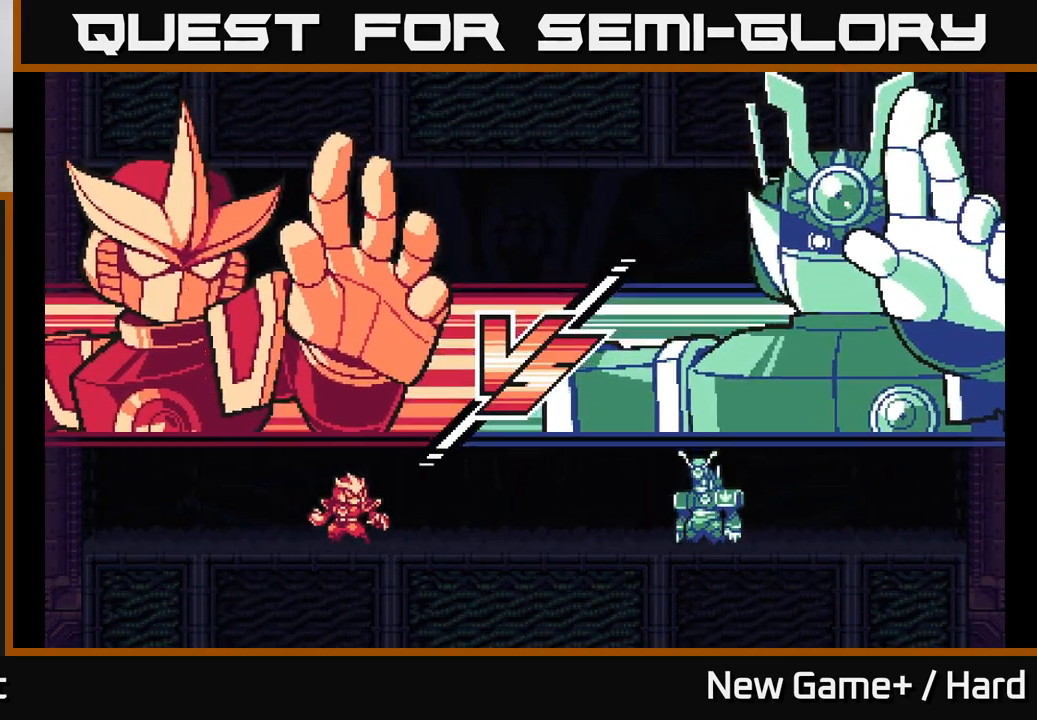
{"buttons": ["A"], "left_stick": "center", "right_stick": "center", "events": [[117, "START", "down"], [283, "START", "up"], [467, "A", "down"]]}
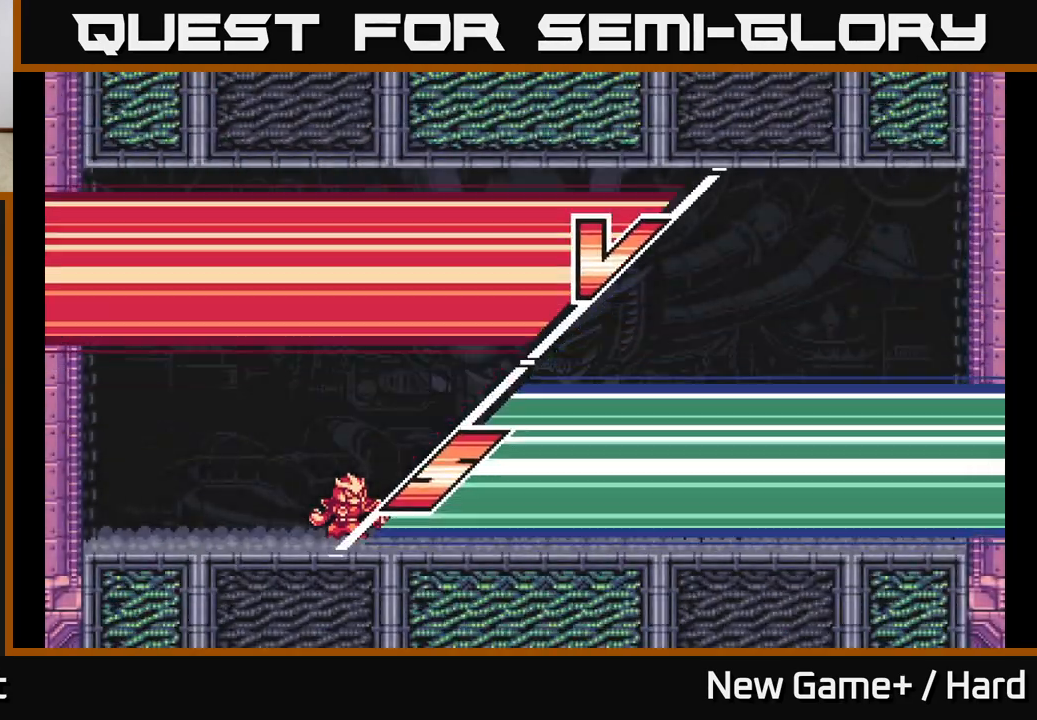
{"buttons": ["A", "L2"], "left_stick": "right", "right_stick": "center", "events": [[183, "A", "up"], [250, "left_stick", "right"], [350, "L2", "down"], [500, "A", "down"]]}
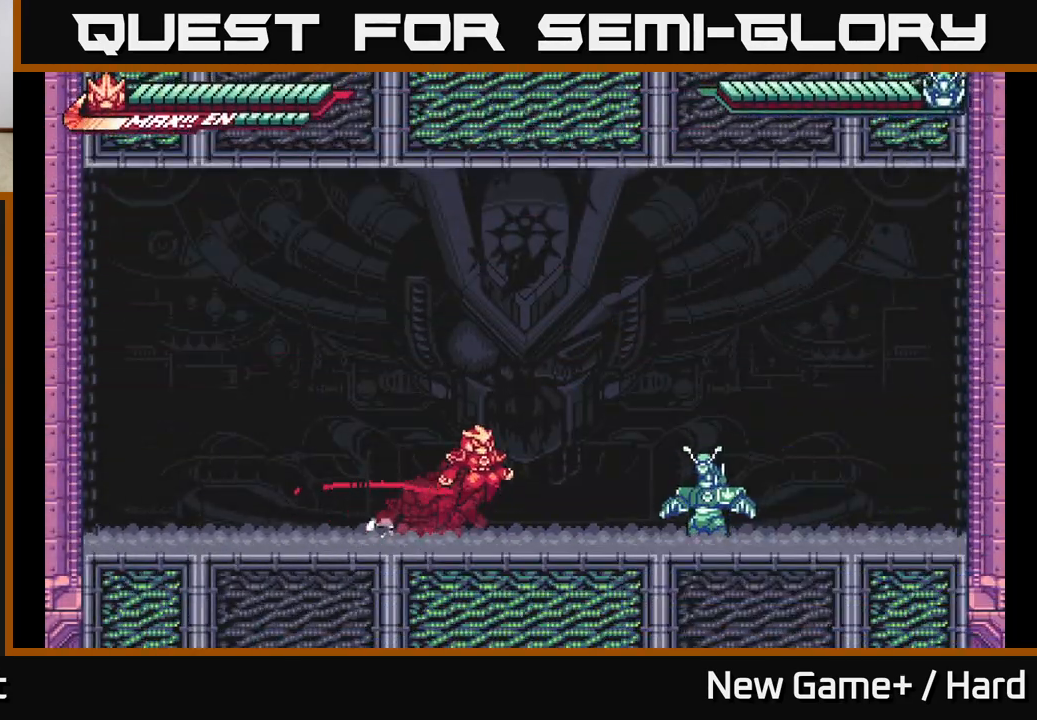
{"buttons": ["X"], "left_stick": "center", "right_stick": "center", "events": [[133, "A", "up"], [133, "X", "down"], [150, "X", "up"], [200, "L2", "up"], [233, "X", "down"], [333, "X", "up"], [333, "left_stick", "center"], [433, "X", "down"]]}
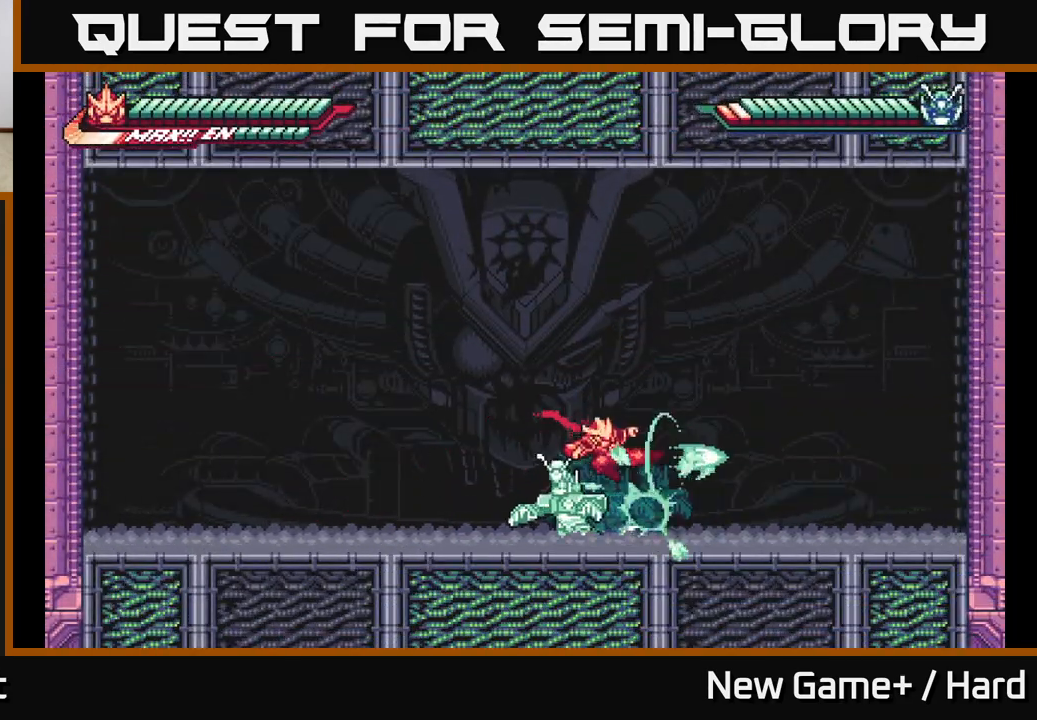
{"buttons": ["L2"], "left_stick": "left", "right_stick": "center", "events": [[50, "X", "up"], [100, "left_stick", "left"], [117, "L2", "down"], [300, "left_stick", "center"], [317, "L2", "up"], [383, "left_stick", "left"], [433, "L2", "down"]]}
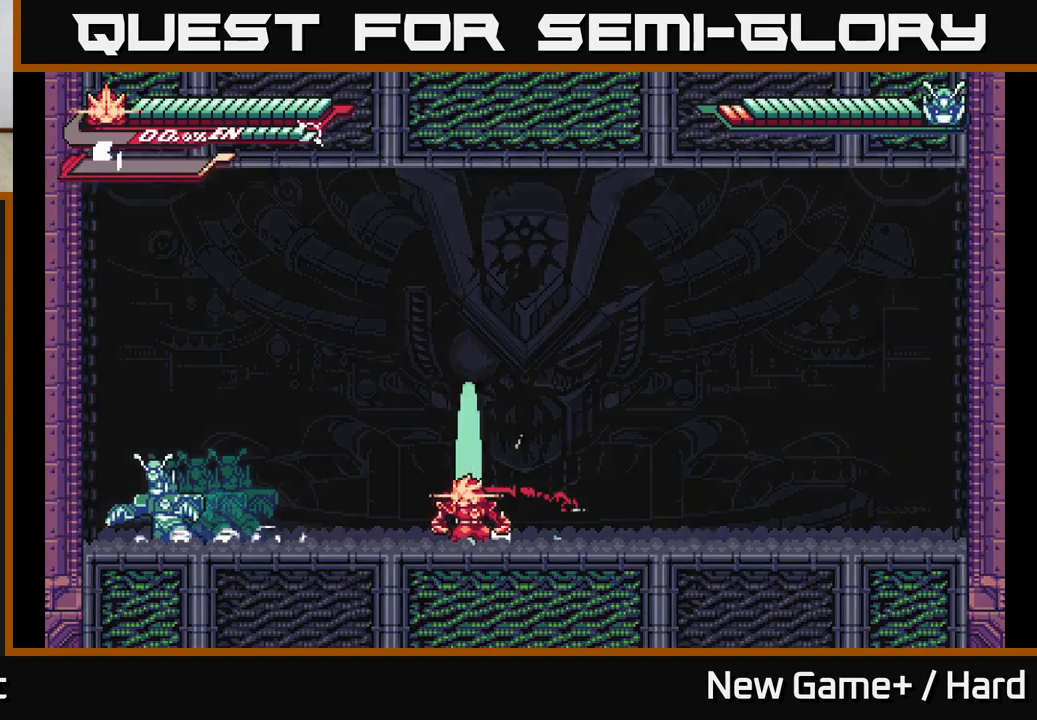
{"buttons": ["L2"], "left_stick": "left", "right_stick": "center", "events": []}
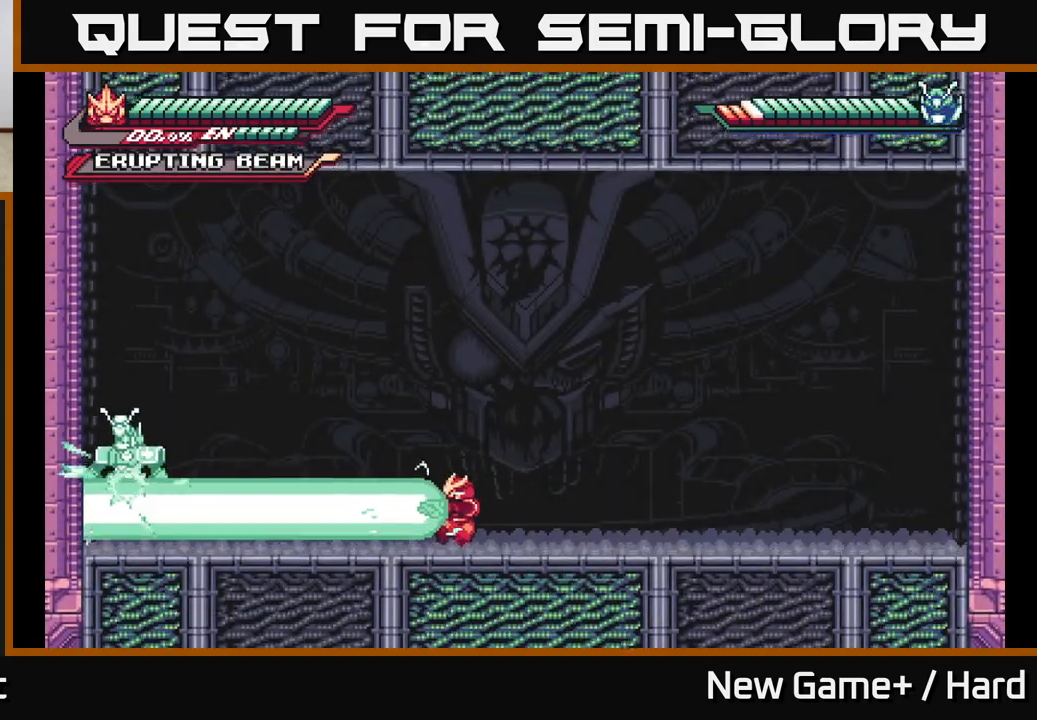
{"buttons": [], "left_stick": "left", "right_stick": "center", "events": [[317, "L2", "up"]]}
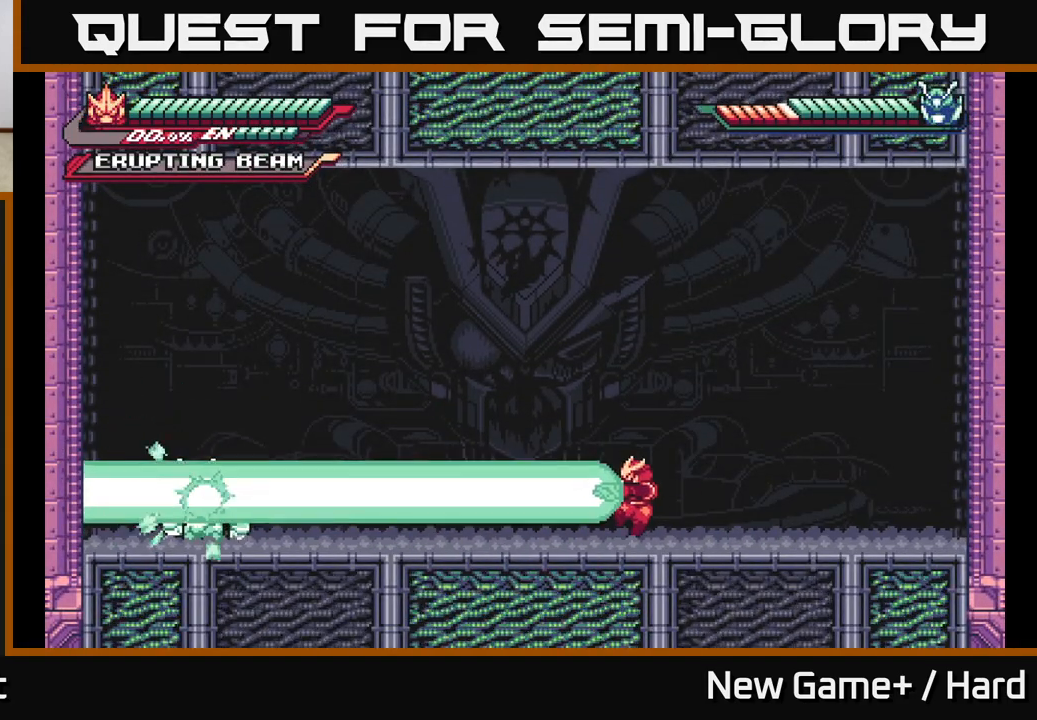
{"buttons": ["L2"], "left_stick": "left", "right_stick": "center", "events": [[317, "left_stick", "center"], [500, "L2", "down"], [500, "left_stick", "left"]]}
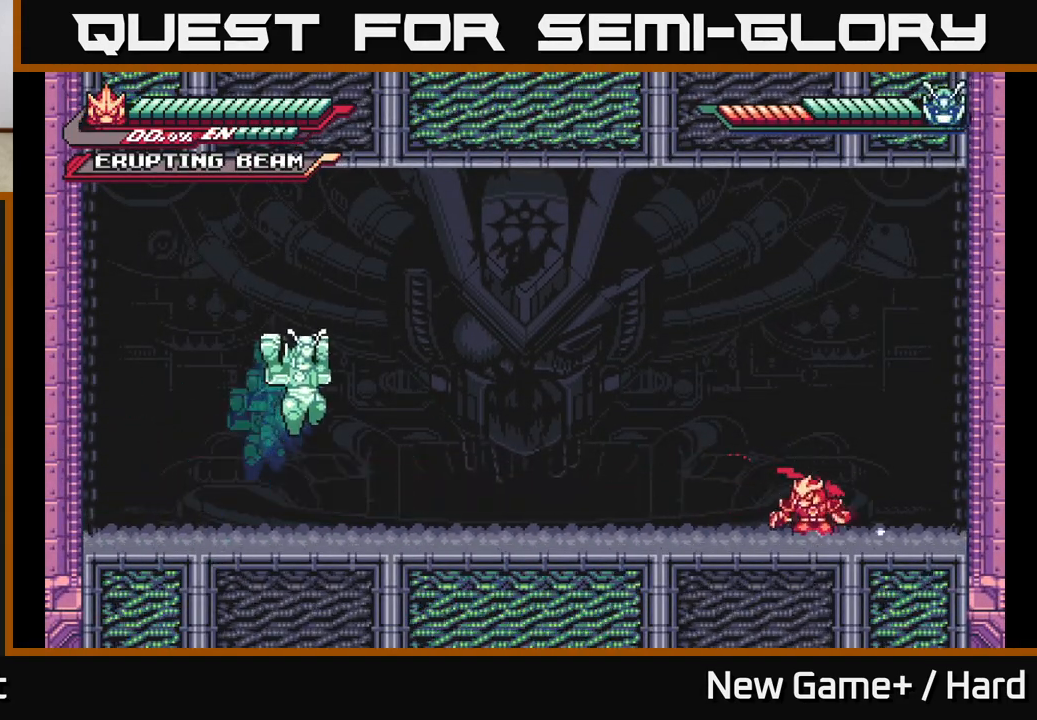
{"buttons": ["A", "X", "L2"], "left_stick": "left", "right_stick": "center", "events": [[250, "A", "down"], [417, "X", "down"]]}
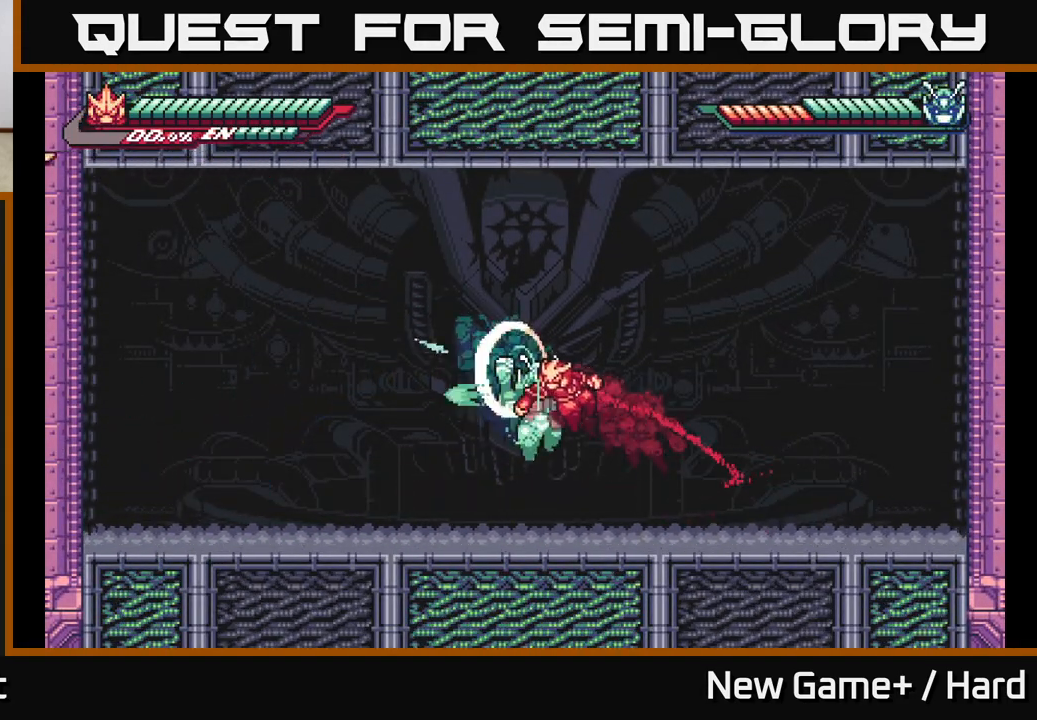
{"buttons": [], "left_stick": "left", "right_stick": "center", "events": [[67, "X", "up"], [133, "A", "up"], [183, "A", "down"], [317, "A", "up"], [433, "L2", "up"]]}
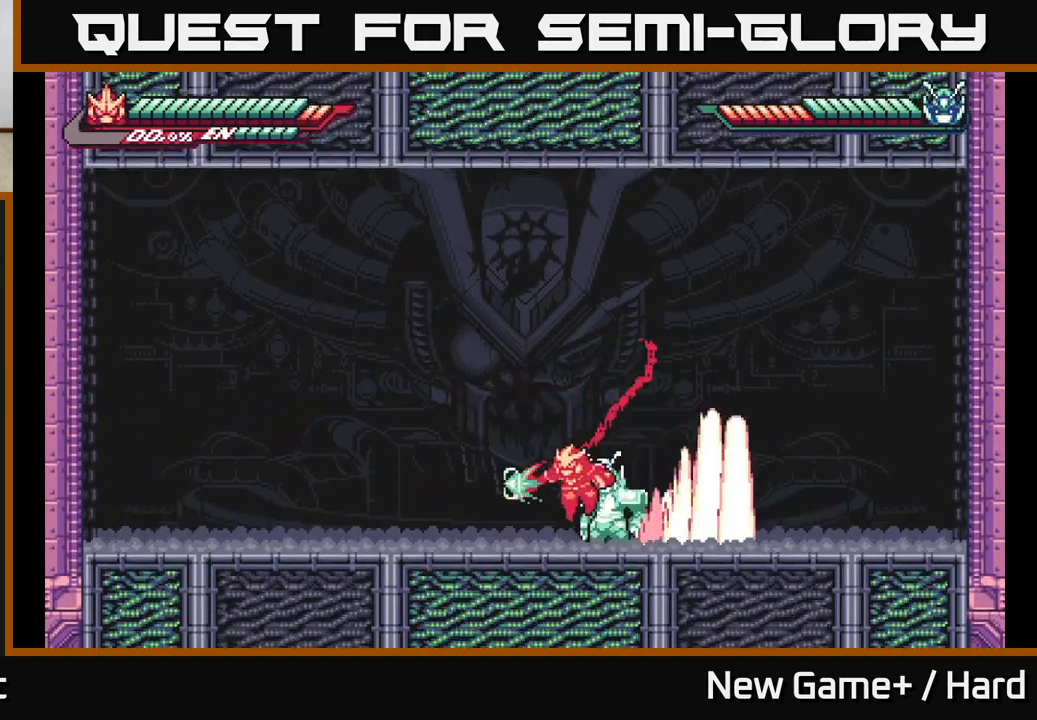
{"buttons": ["X"], "left_stick": "center", "right_stick": "center", "events": [[17, "X", "down"], [83, "left_stick", "right"], [117, "X", "up"], [200, "X", "down"], [217, "left_stick", "center"], [300, "X", "up"], [400, "X", "down"]]}
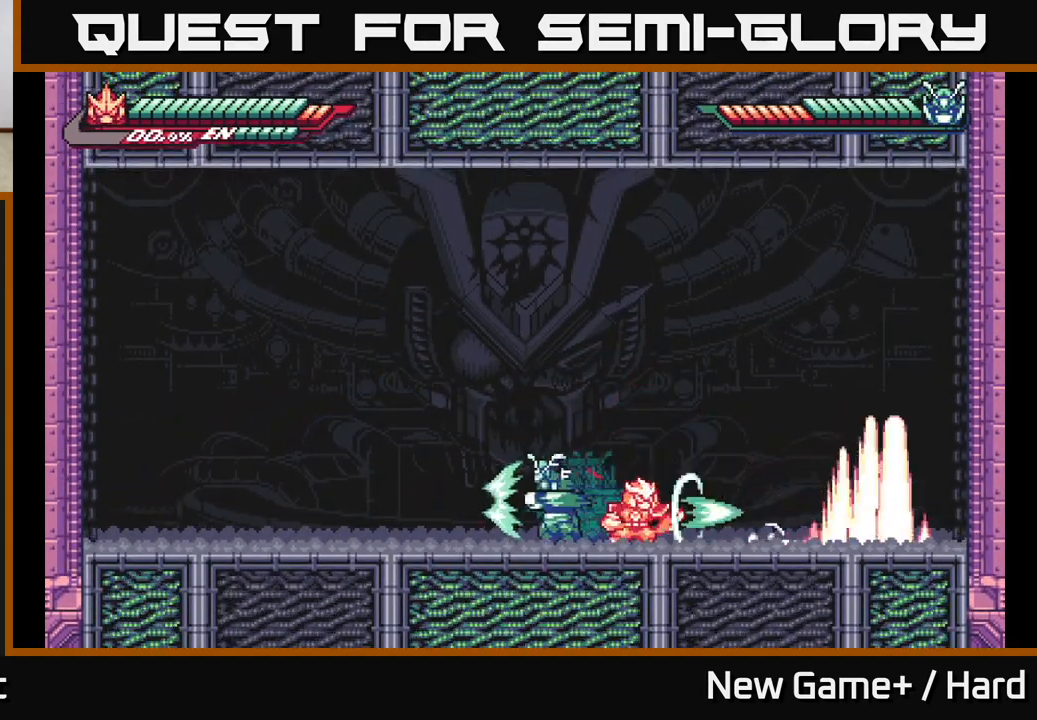
{"buttons": ["L2"], "left_stick": "left", "right_stick": "center", "events": [[17, "X", "up"], [117, "L2", "down"], [117, "left_stick", "right"], [350, "left_stick", "left"]]}
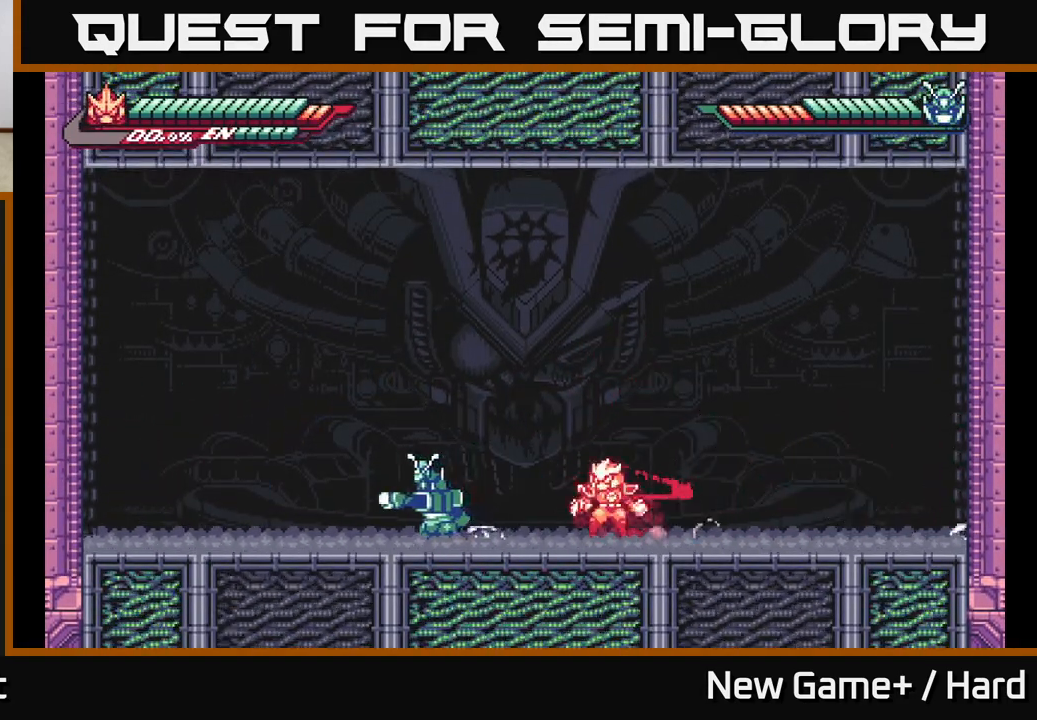
{"buttons": ["L2"], "left_stick": "left", "right_stick": "center", "events": [[33, "A", "down"], [67, "X", "down"], [233, "X", "up"], [400, "A", "up"]]}
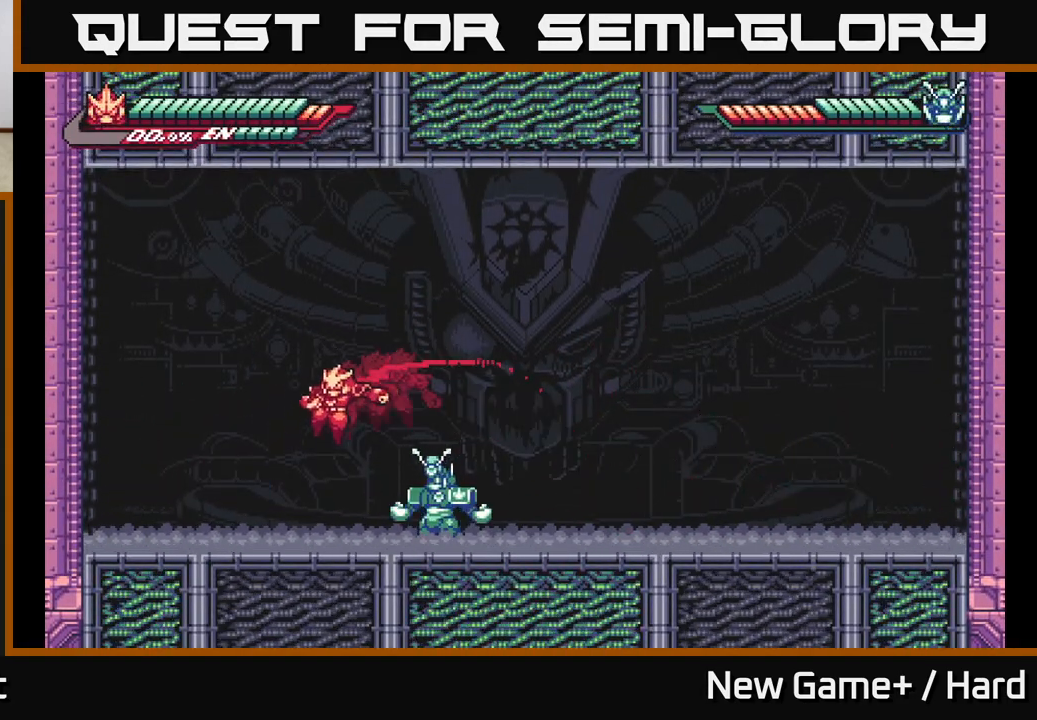
{"buttons": ["L2"], "left_stick": "left", "right_stick": "center", "events": [[50, "L2", "up"], [50, "left_stick", "right"], [83, "X", "down"], [167, "left_stick", "center"], [200, "X", "up"], [267, "X", "down"], [383, "X", "up"], [417, "L2", "down"], [417, "left_stick", "left"]]}
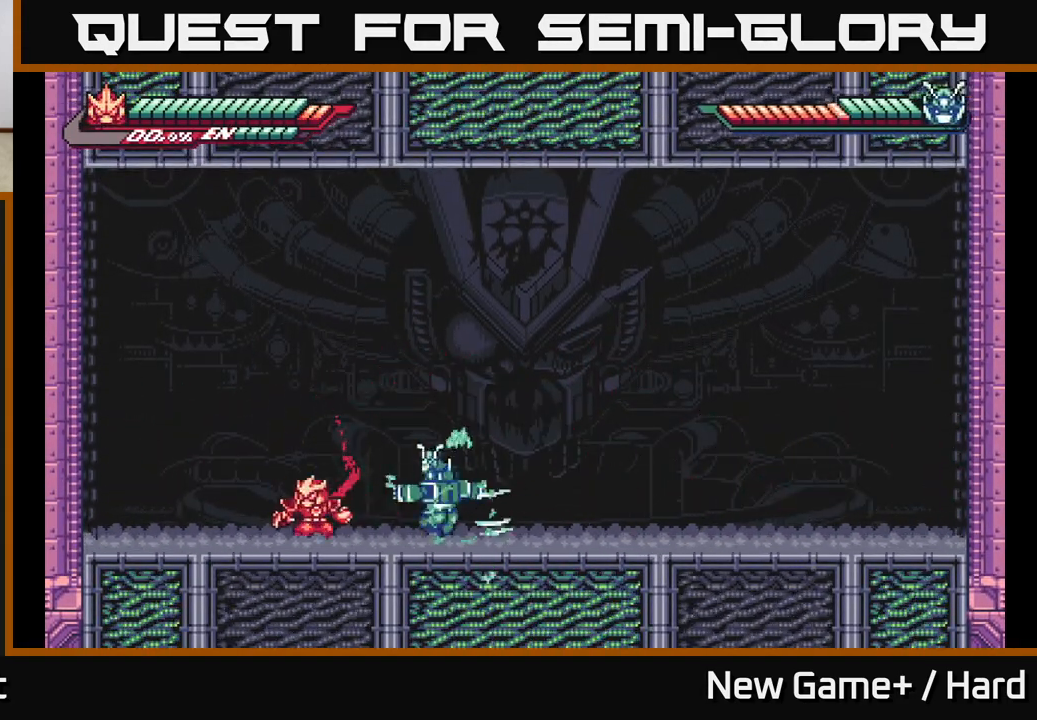
{"buttons": ["A", "L2"], "left_stick": "right", "right_stick": "center", "events": [[83, "A", "down"], [317, "left_stick", "right"], [367, "A", "up"], [417, "A", "down"]]}
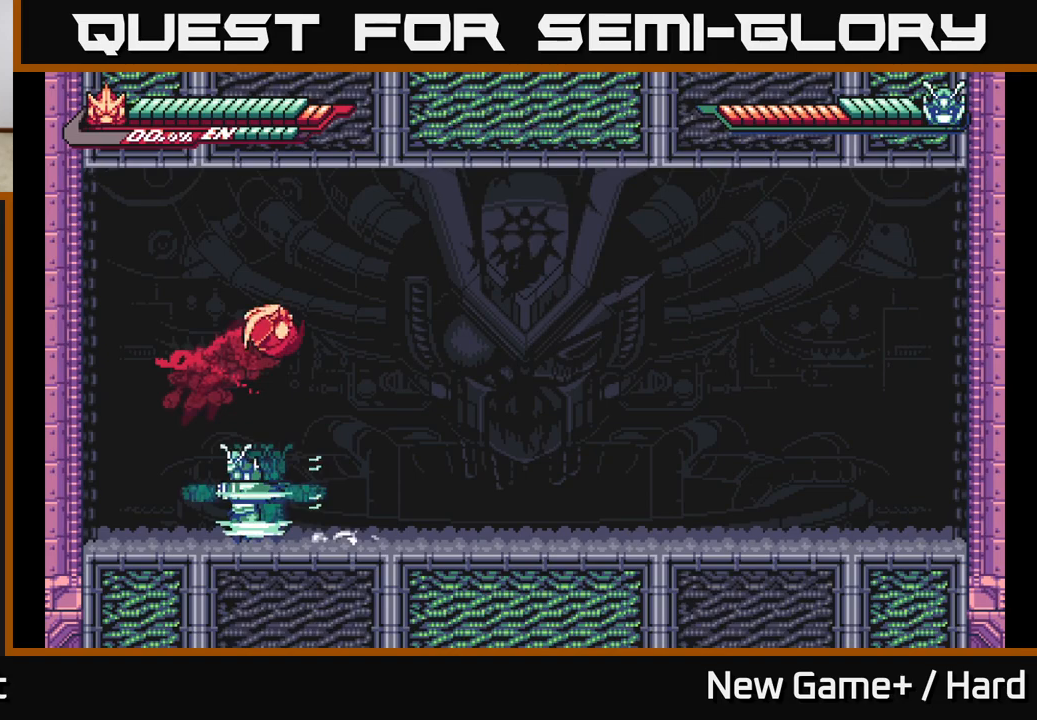
{"buttons": ["X"], "left_stick": "right", "right_stick": "center", "events": [[83, "A", "up"], [283, "left_stick", "left"], [417, "X", "down"], [467, "L2", "up"], [500, "left_stick", "right"]]}
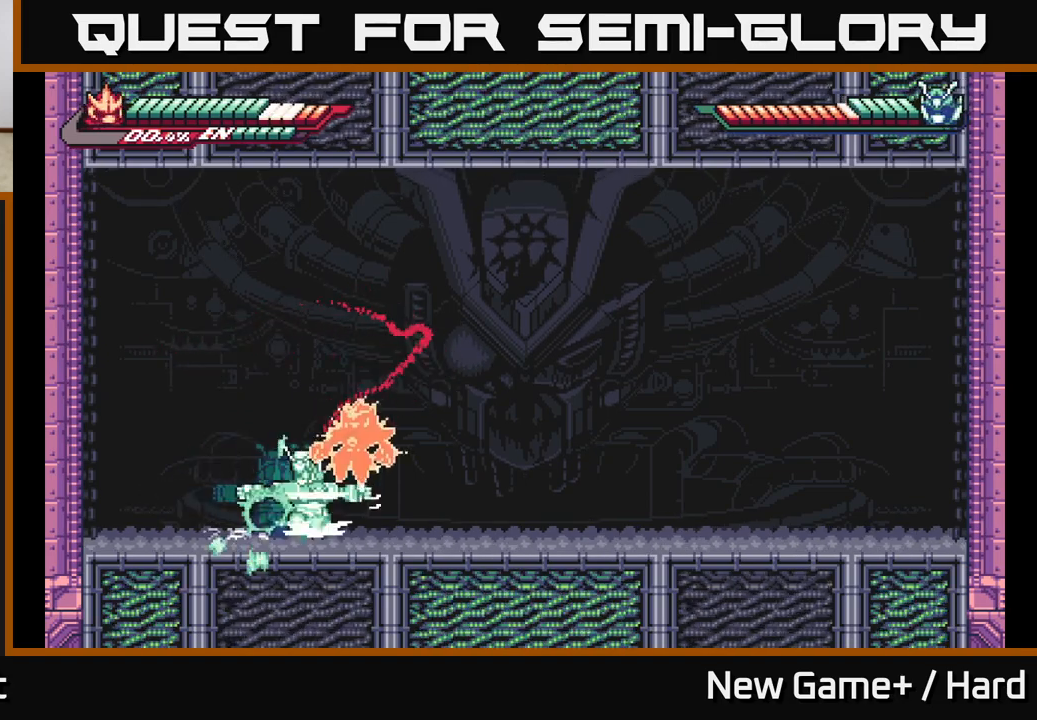
{"buttons": ["X"], "left_stick": "center", "right_stick": "center", "events": [[33, "X", "up"], [50, "L2", "down"], [83, "A", "down"], [283, "A", "up"], [367, "L2", "up"], [417, "left_stick", "center"], [450, "X", "down"]]}
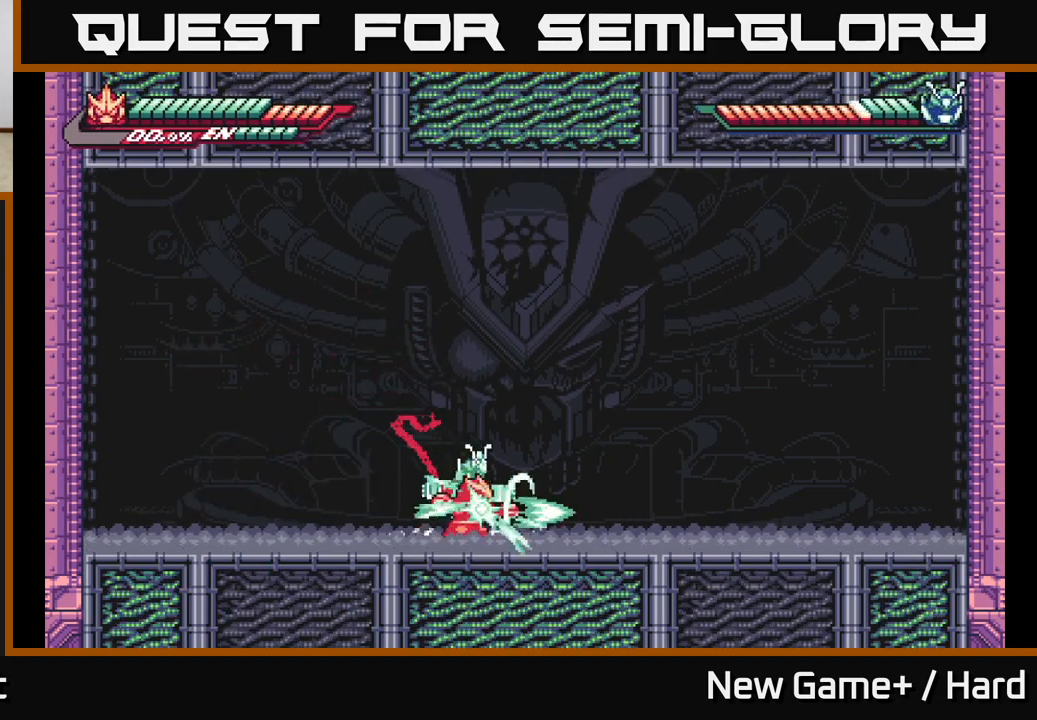
{"buttons": ["X"], "left_stick": "up", "right_stick": "center", "events": [[17, "left_stick", "right"], [50, "X", "up"], [167, "X", "down"], [167, "left_stick", "center"], [283, "X", "up"], [383, "X", "down"], [483, "left_stick", "up"]]}
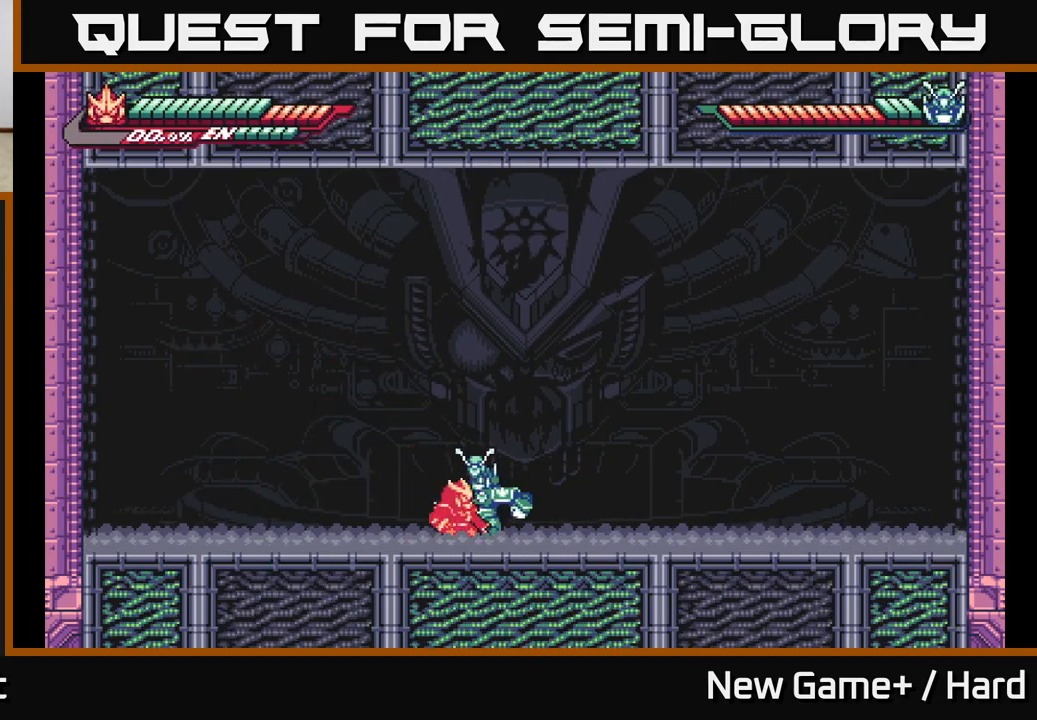
{"buttons": ["A", "L2"], "left_stick": "right", "right_stick": "center", "events": [[17, "X", "up"], [150, "X", "down"], [300, "X", "up"], [333, "A", "down"], [383, "L2", "down"], [383, "left_stick", "right"]]}
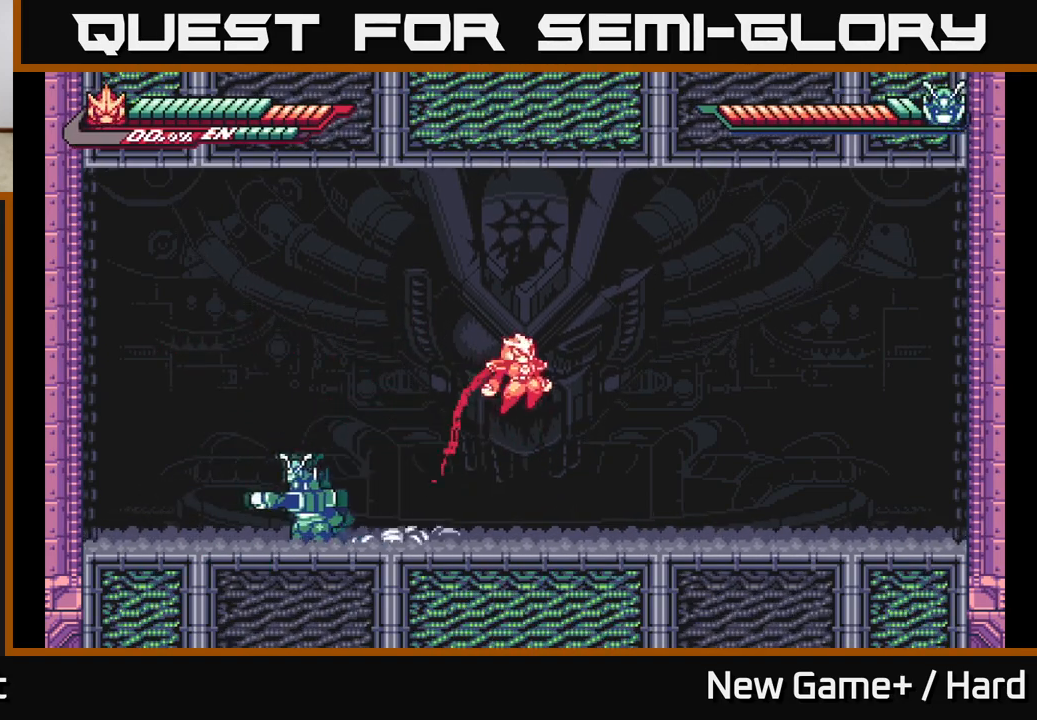
{"buttons": ["L2"], "left_stick": "left", "right_stick": "center", "events": [[33, "A", "up"], [183, "L2", "up"], [317, "left_stick", "left"], [367, "L2", "down"]]}
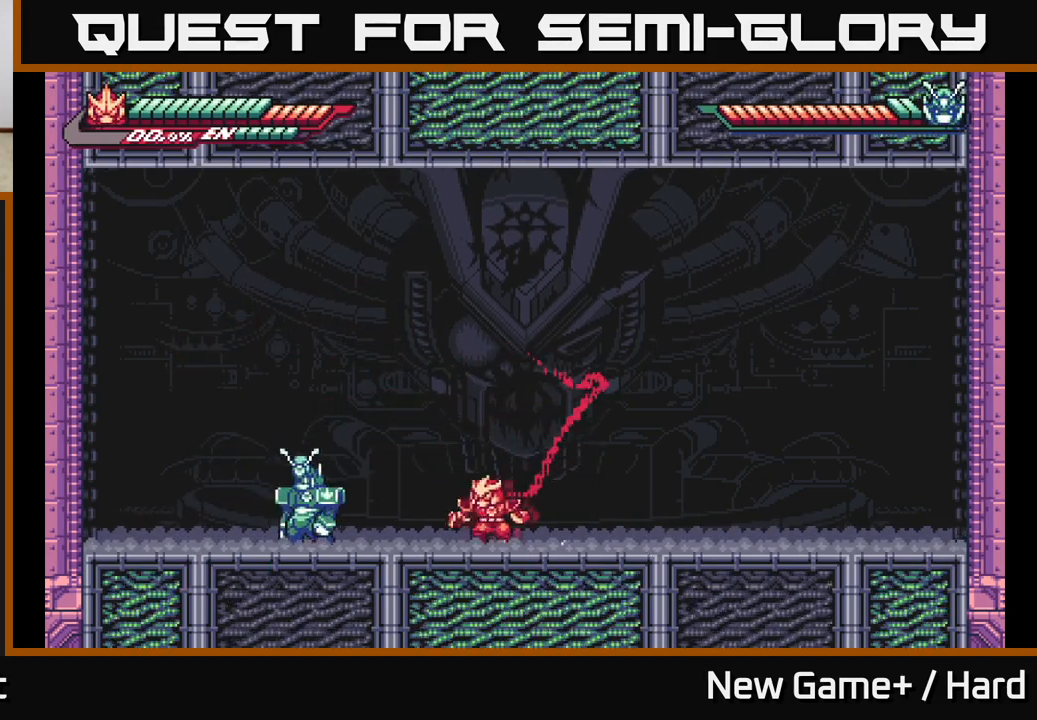
{"buttons": ["A", "L2"], "left_stick": "left", "right_stick": "center", "events": [[50, "X", "down"], [150, "A", "down"], [183, "X", "up"], [267, "X", "down"], [383, "X", "up"]]}
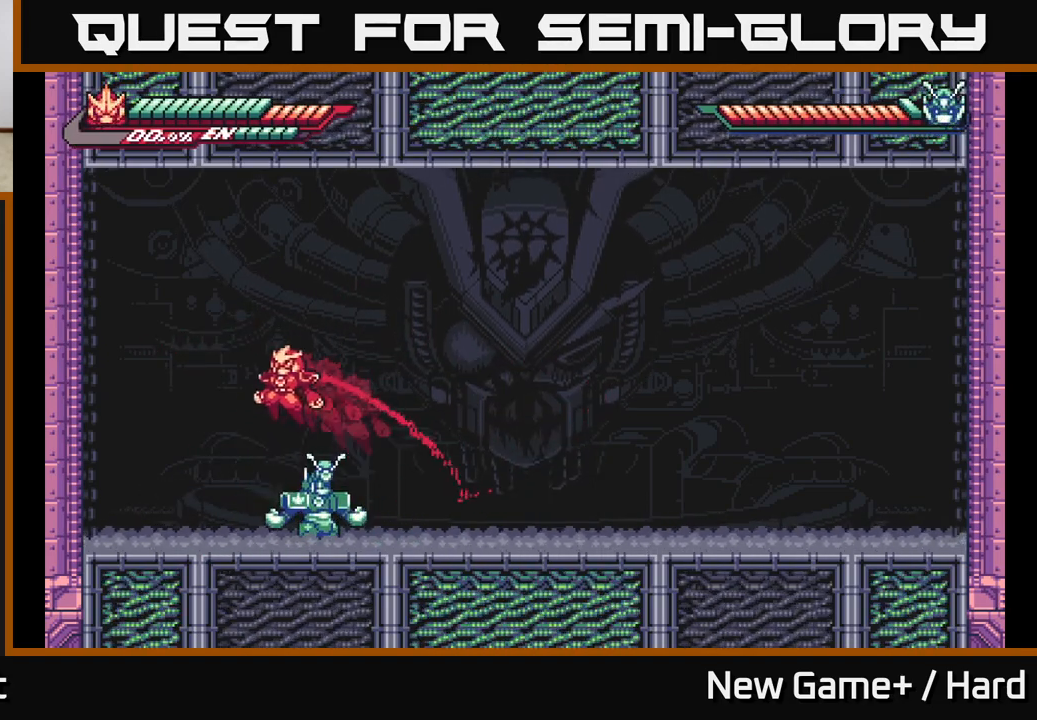
{"buttons": [], "left_stick": "left", "right_stick": "center", "events": [[33, "A", "up"], [100, "A", "down"], [267, "A", "up"], [417, "L2", "up"]]}
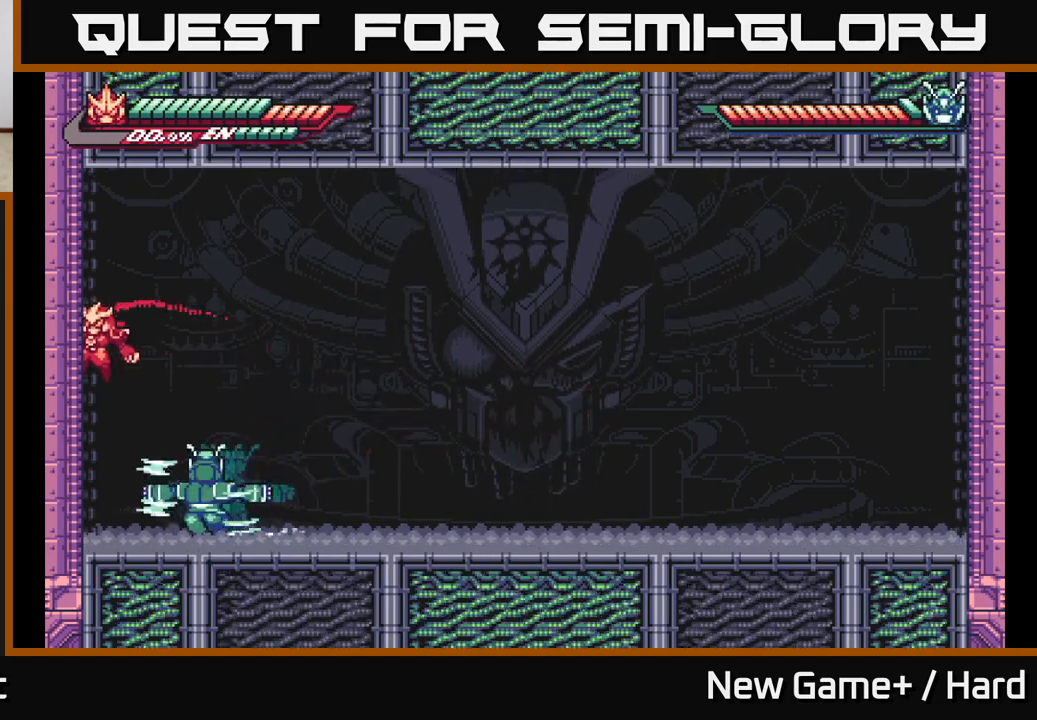
{"buttons": ["L2"], "left_stick": "up-left", "right_stick": "center", "events": [[50, "left_stick", "center"], [83, "L2", "down"], [100, "left_stick", "up-left"], [117, "A", "down"], [333, "A", "up"]]}
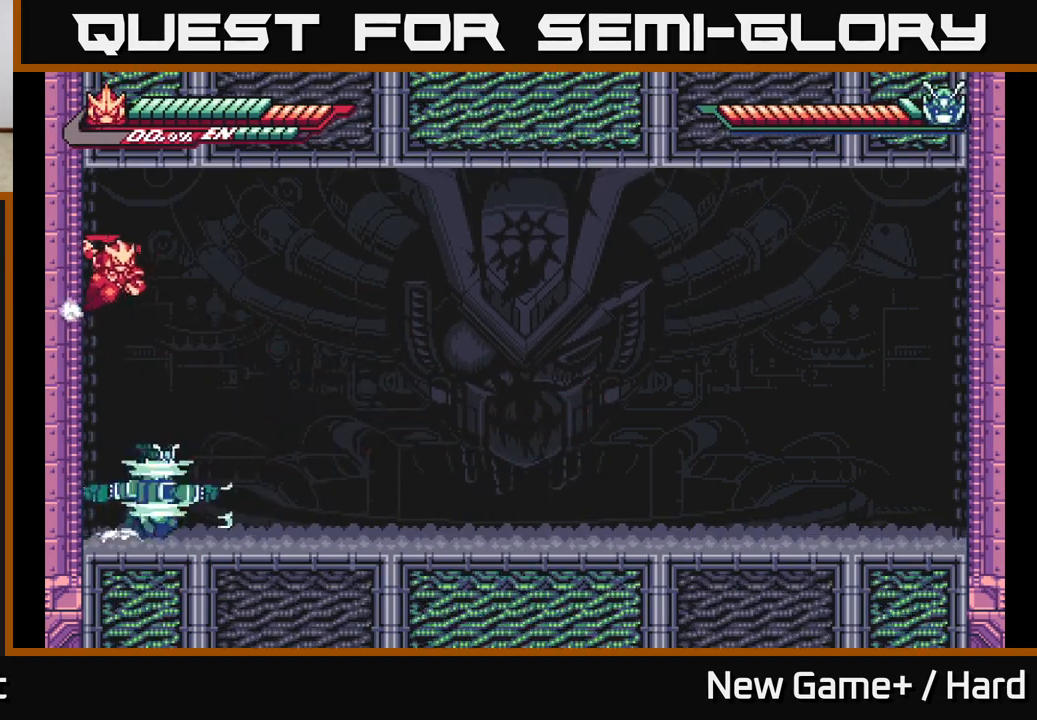
{"buttons": ["L2"], "left_stick": "right", "right_stick": "center", "events": [[100, "A", "down"], [200, "left_stick", "right"], [283, "A", "up"]]}
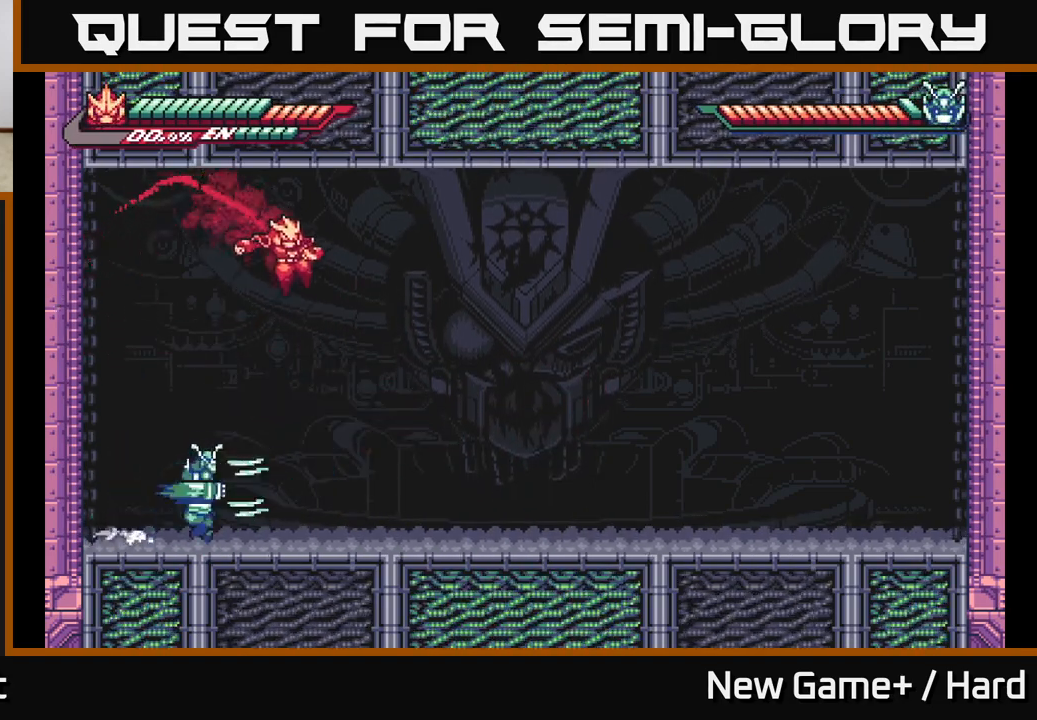
{"buttons": ["L2"], "left_stick": "up-left", "right_stick": "center", "events": [[367, "left_stick", "up-left"]]}